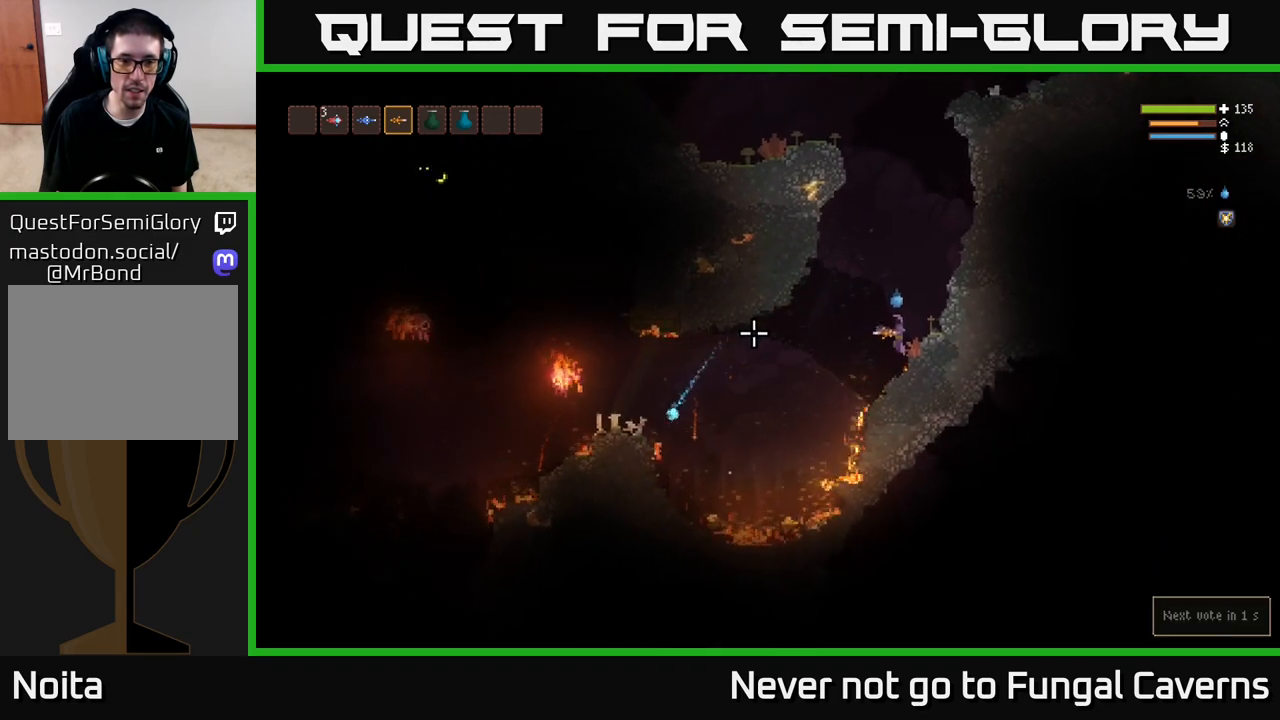
Gameplay with a controller (Xbox layout); each line is a JSON object with the inputs held at the frame after it. "events" lists button and stick changes between this image and that frame as [ms after this image, input, new state], when the widget could be followed in between.
{"buttons": ["R2"], "left_stick": "center", "right_stick": "left", "events": [[133, "left_stick", "left"], [267, "R2", "down"], [283, "left_stick", "center"]]}
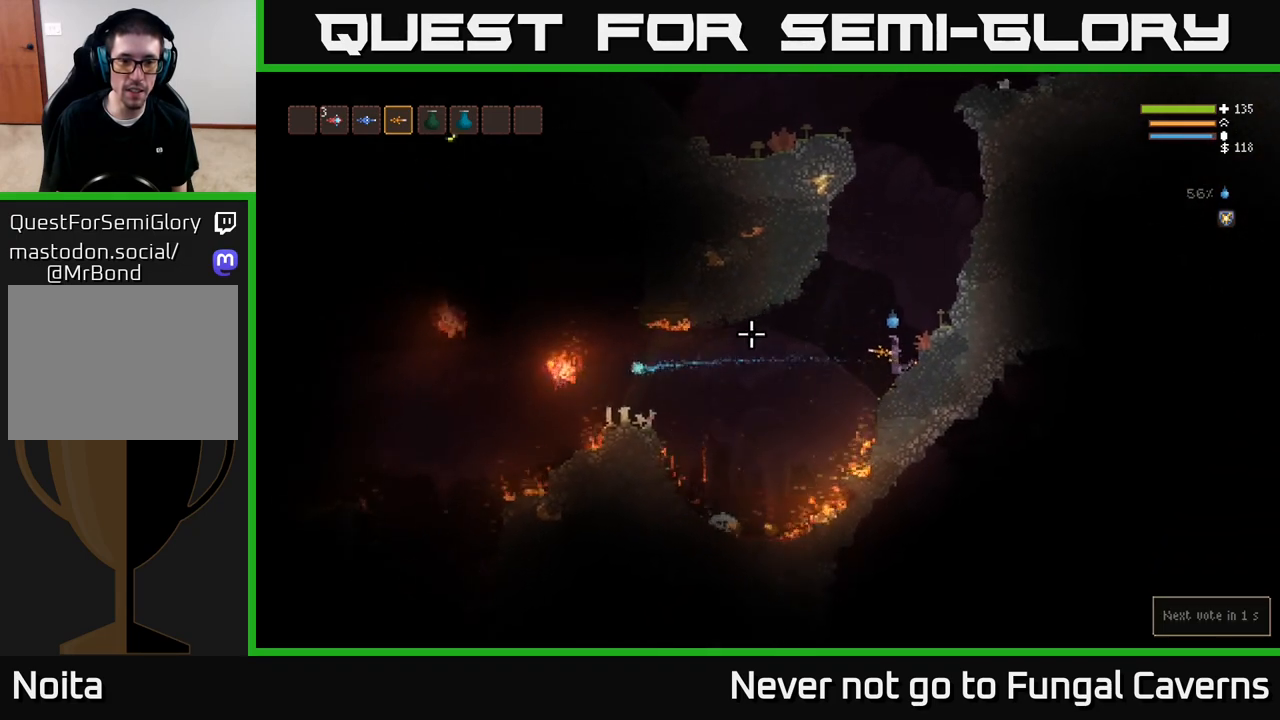
{"buttons": ["R2"], "left_stick": "center", "right_stick": "left", "events": []}
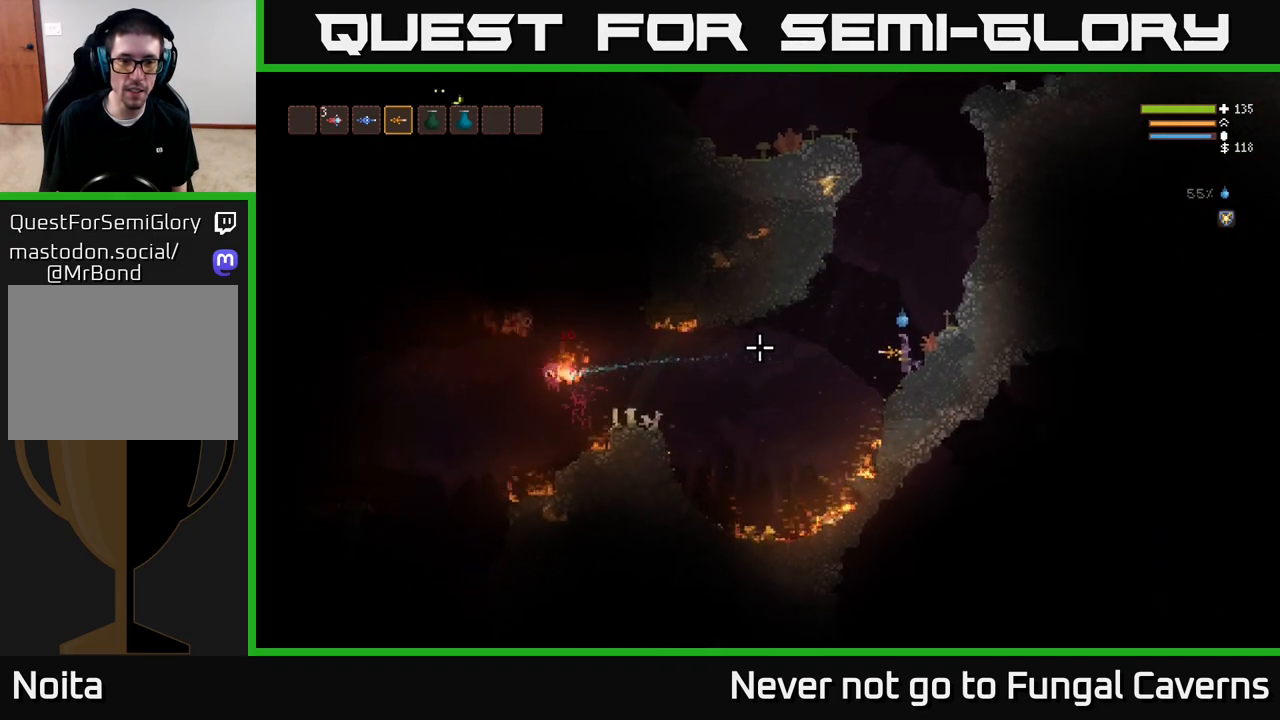
{"buttons": ["R2"], "left_stick": "center", "right_stick": "left", "events": []}
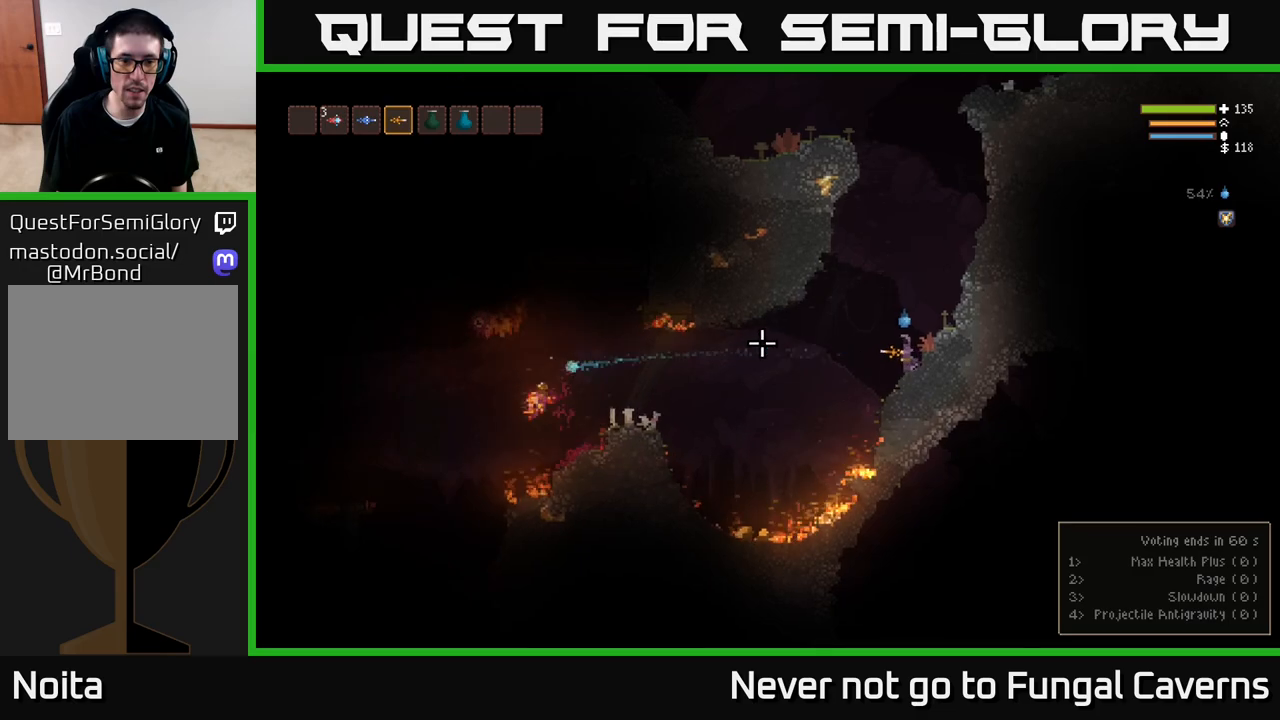
{"buttons": ["L2"], "left_stick": "left", "right_stick": "left", "events": [[83, "left_stick", "left"], [250, "R2", "up"], [400, "L2", "down"]]}
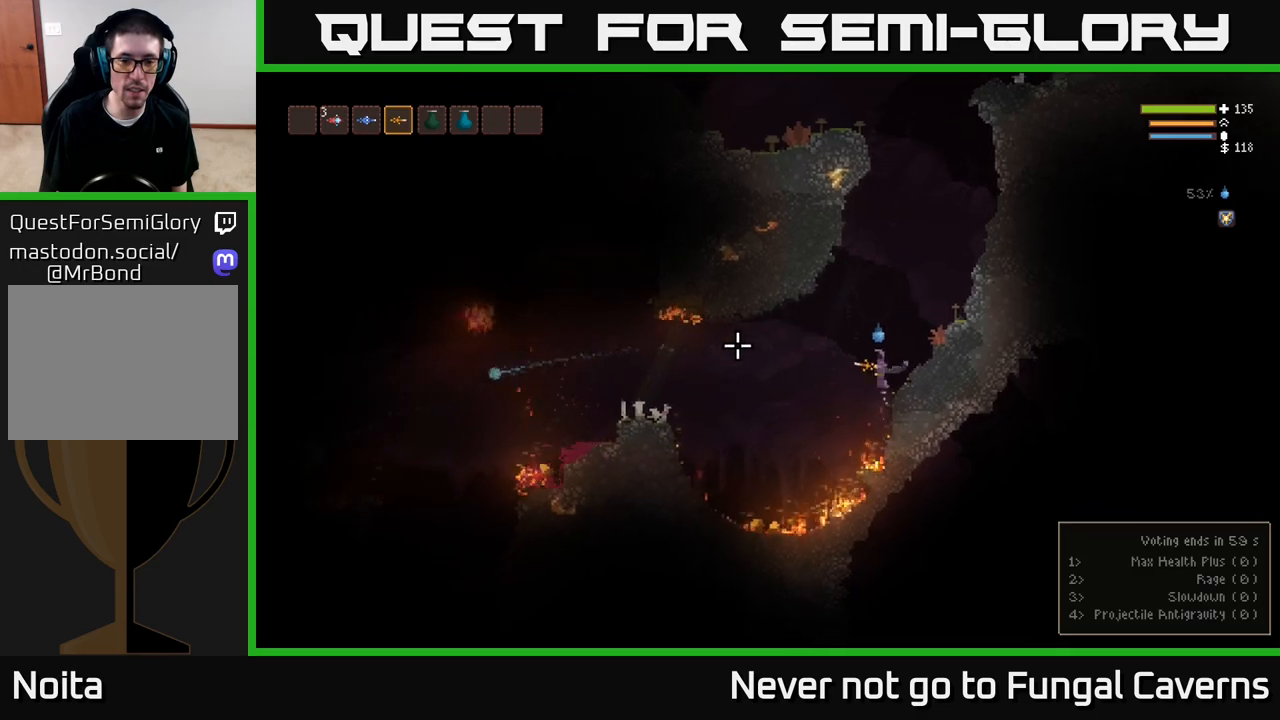
{"buttons": ["L2"], "left_stick": "left", "right_stick": "left", "events": [[17, "left_stick", "center"], [33, "L2", "up"], [133, "left_stick", "left"], [433, "L2", "down"]]}
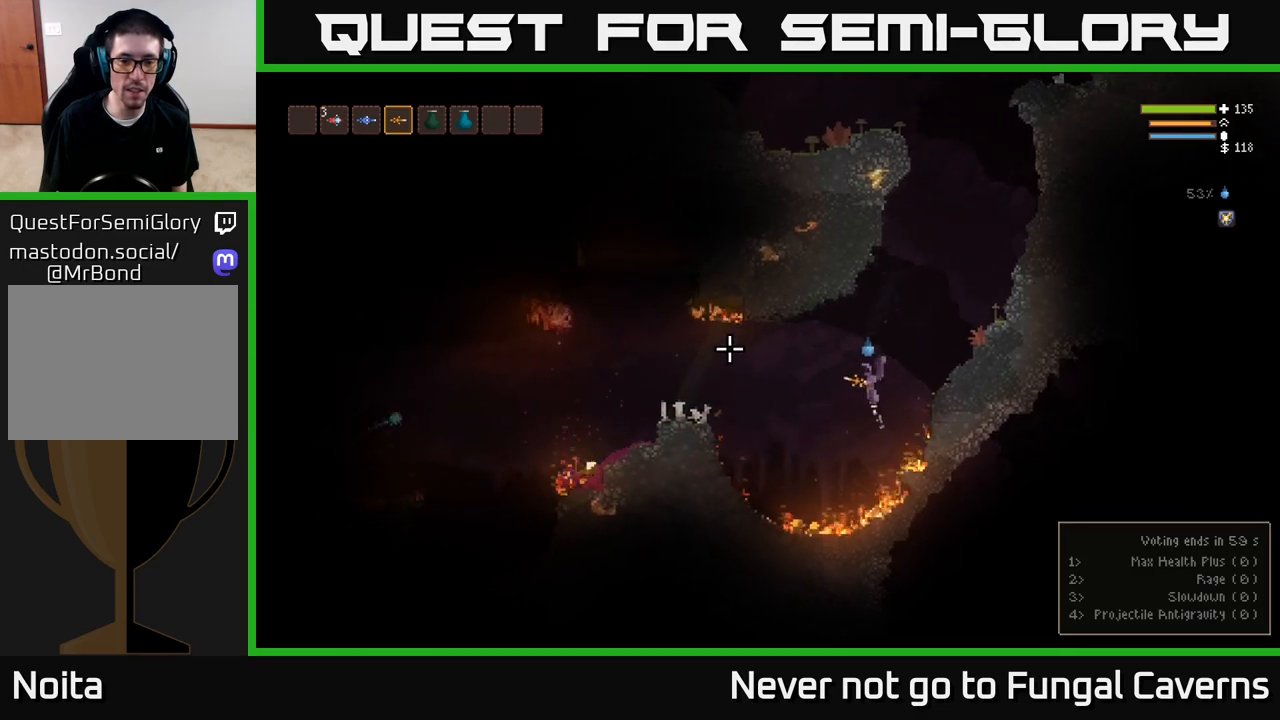
{"buttons": [], "left_stick": "center", "right_stick": "up-left", "events": [[33, "L2", "up"], [33, "right_stick", "up-left"], [383, "left_stick", "center"]]}
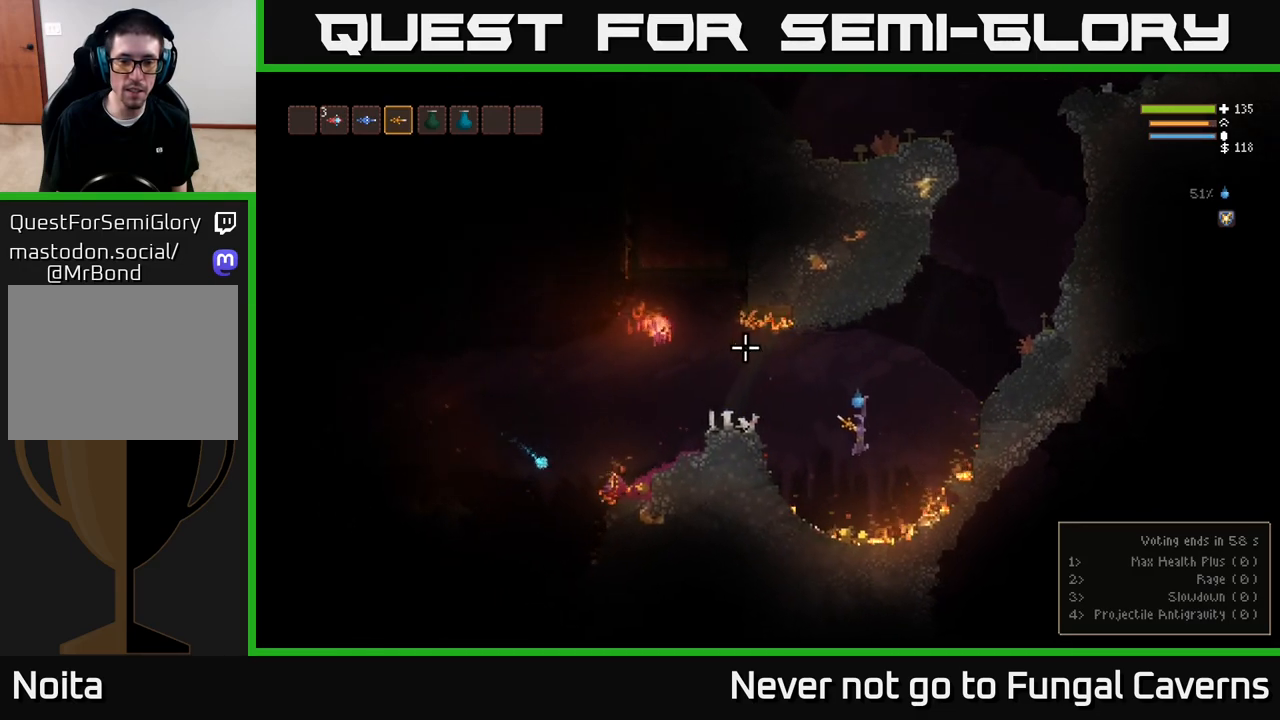
{"buttons": ["L2"], "left_stick": "right", "right_stick": "up-left", "events": [[150, "L2", "down"], [233, "left_stick", "up-left"], [450, "left_stick", "right"]]}
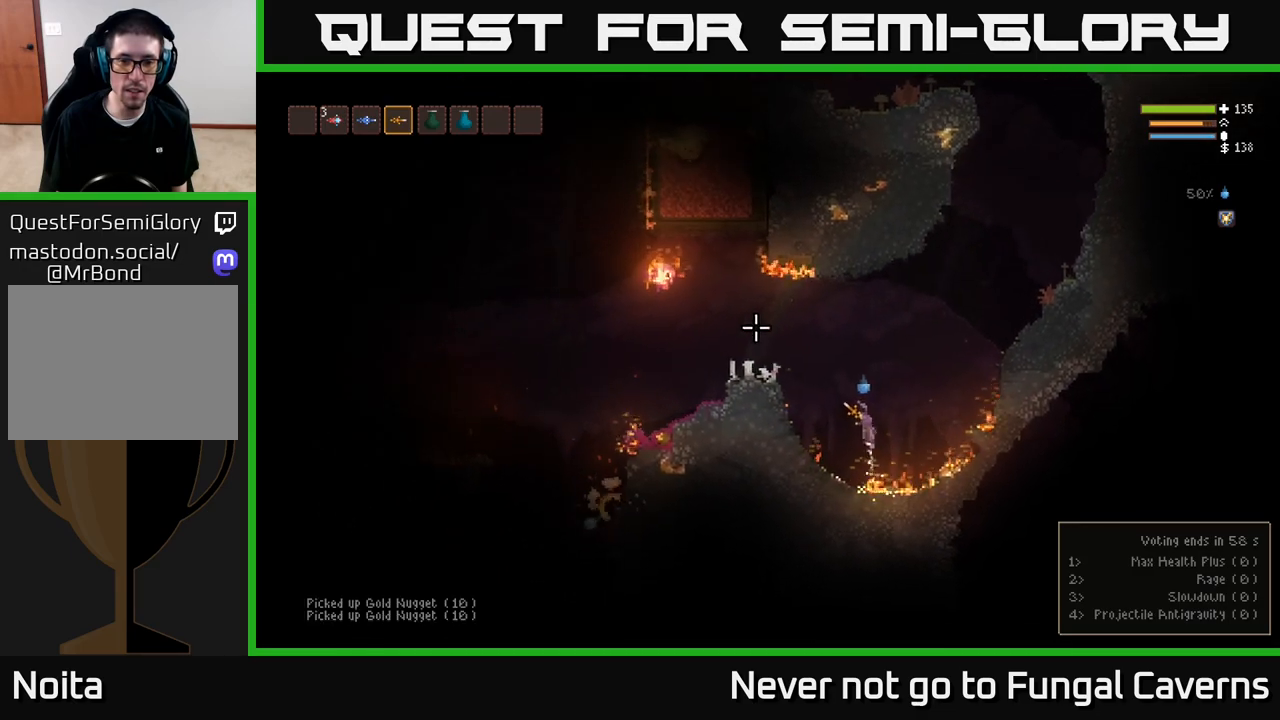
{"buttons": ["L2", "R2"], "left_stick": "right", "right_stick": "left", "events": [[17, "R2", "down"], [183, "R2", "up"], [183, "right_stick", "left"], [267, "L2", "up"], [433, "L2", "down"], [450, "R2", "down"]]}
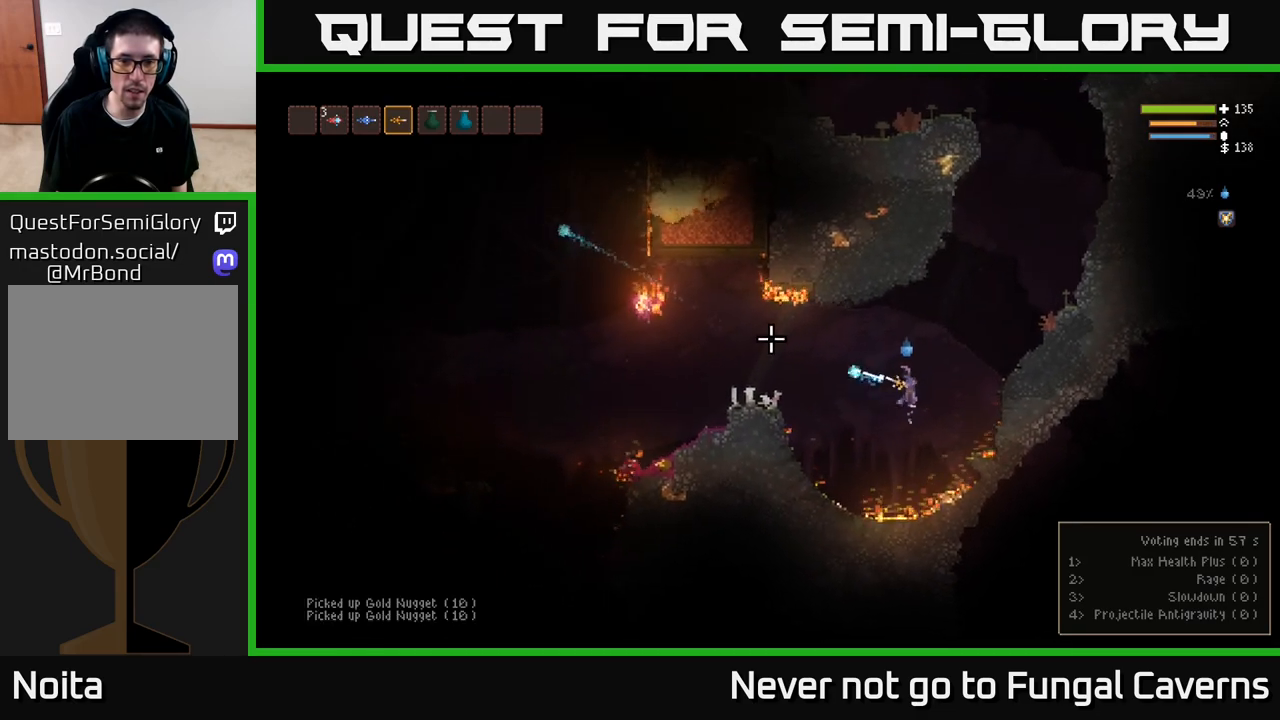
{"buttons": [], "left_stick": "right", "right_stick": "left", "events": [[133, "R2", "up"], [183, "L2", "up"]]}
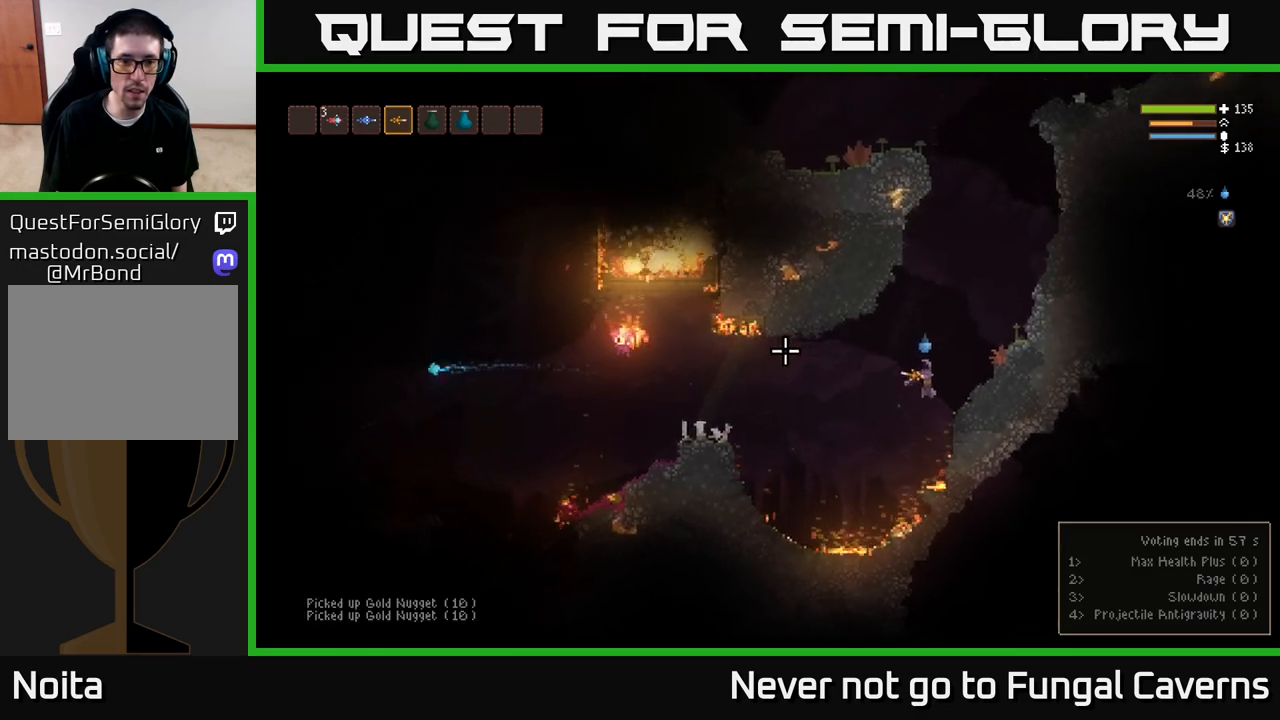
{"buttons": ["L2"], "left_stick": "right", "right_stick": "left", "events": [[33, "L2", "down"], [250, "left_stick", "left"], [400, "left_stick", "center"], [450, "left_stick", "right"]]}
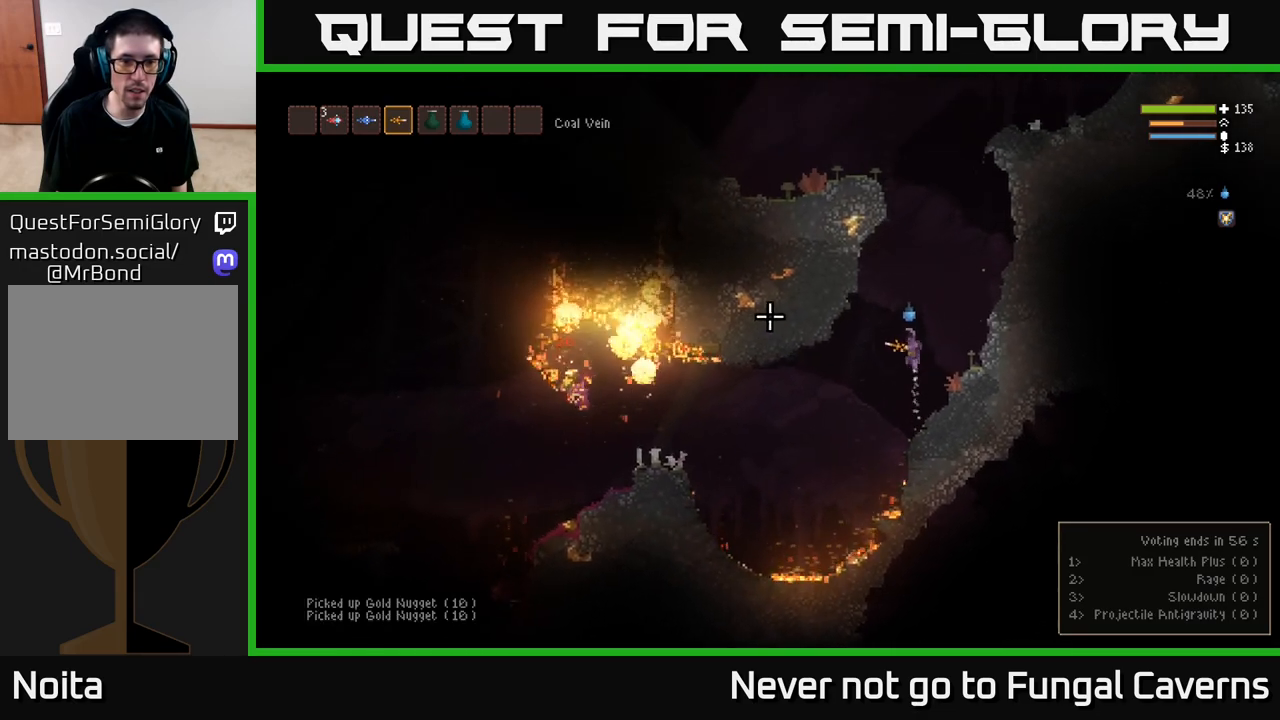
{"buttons": [], "left_stick": "right", "right_stick": "left", "events": [[67, "L2", "up"], [133, "left_stick", "center"], [433, "left_stick", "right"]]}
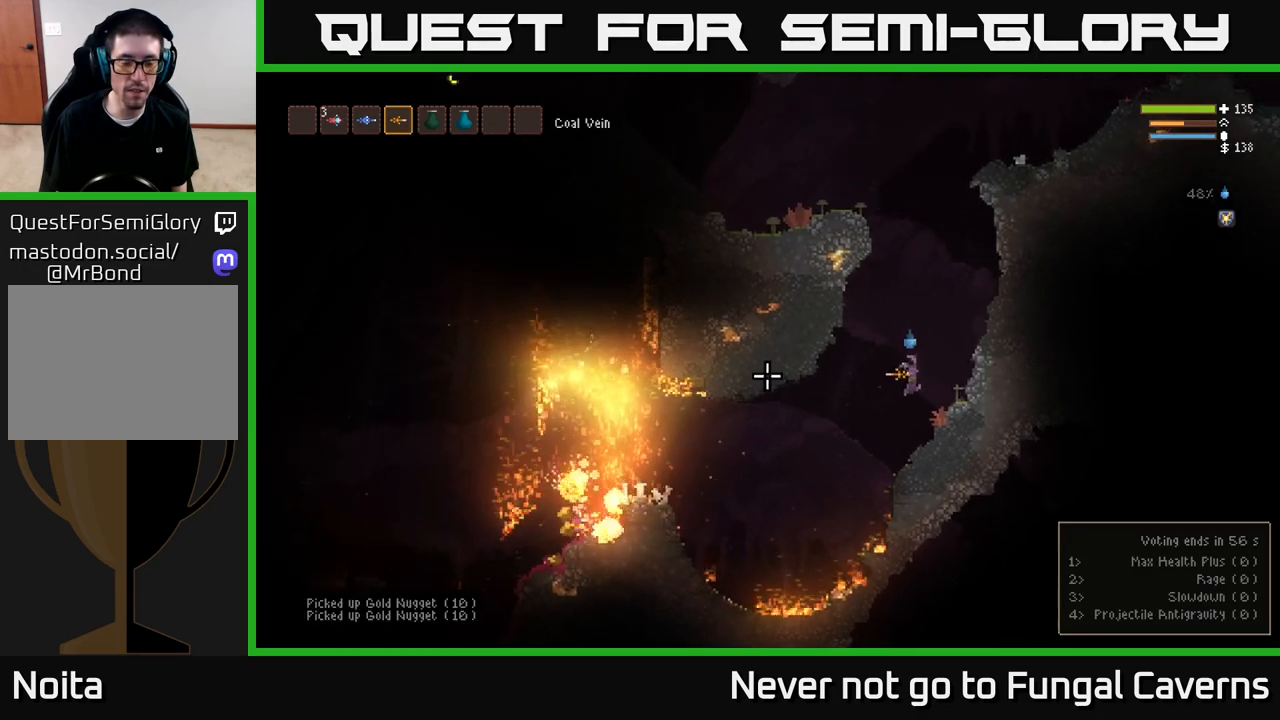
{"buttons": [], "left_stick": "left", "right_stick": "left", "events": [[117, "left_stick", "left"], [300, "L2", "down"], [467, "L2", "up"]]}
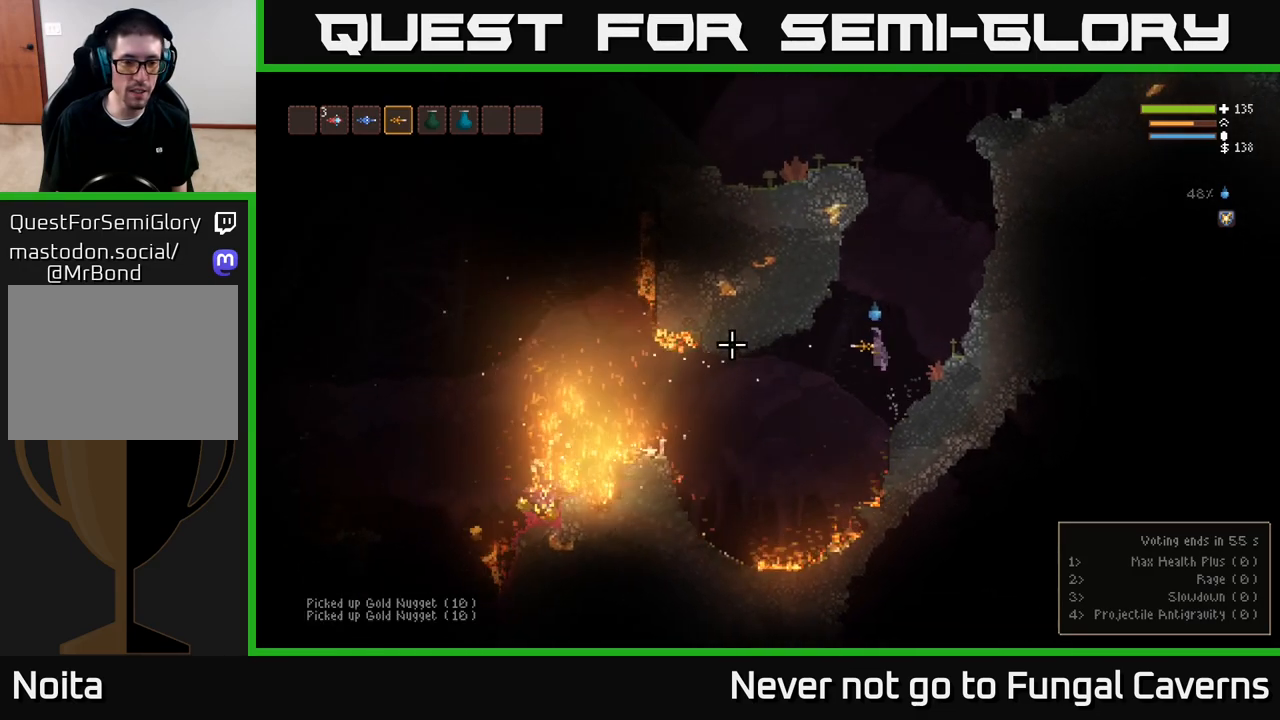
{"buttons": ["L2"], "left_stick": "left", "right_stick": "left", "events": [[500, "L2", "down"]]}
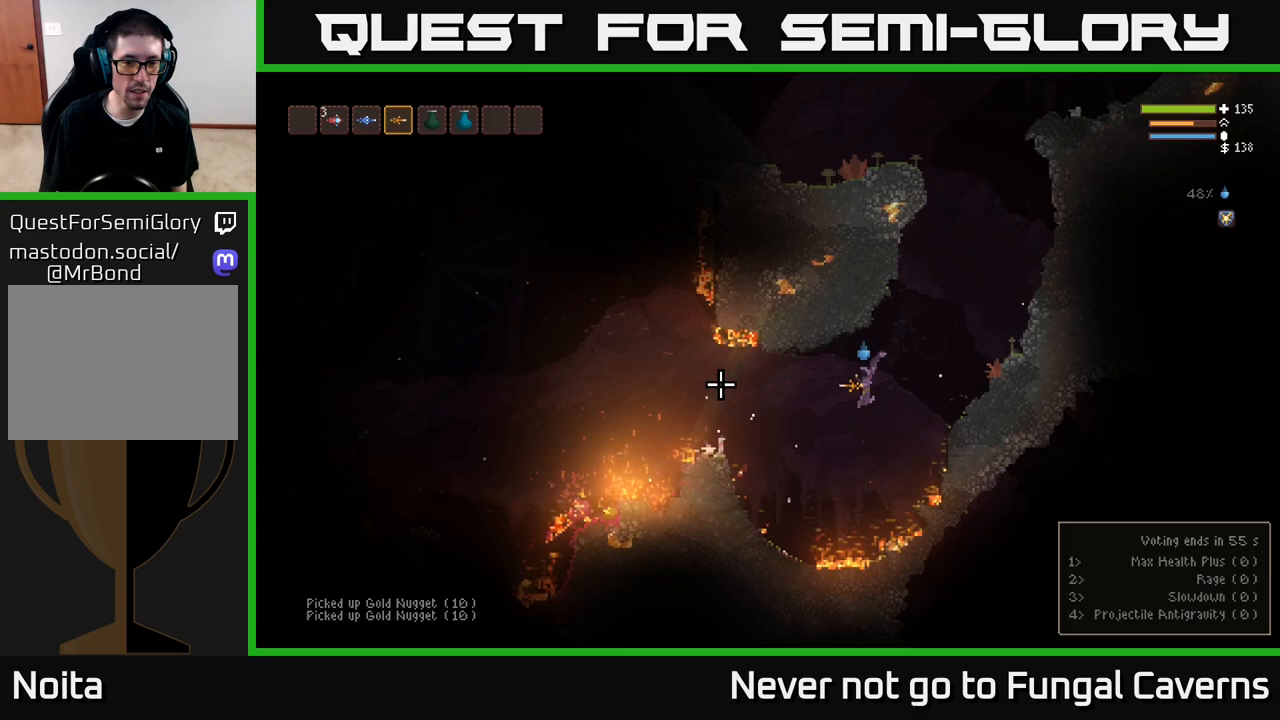
{"buttons": ["L2"], "left_stick": "left", "right_stick": "left", "events": [[117, "L2", "up"], [500, "L2", "down"]]}
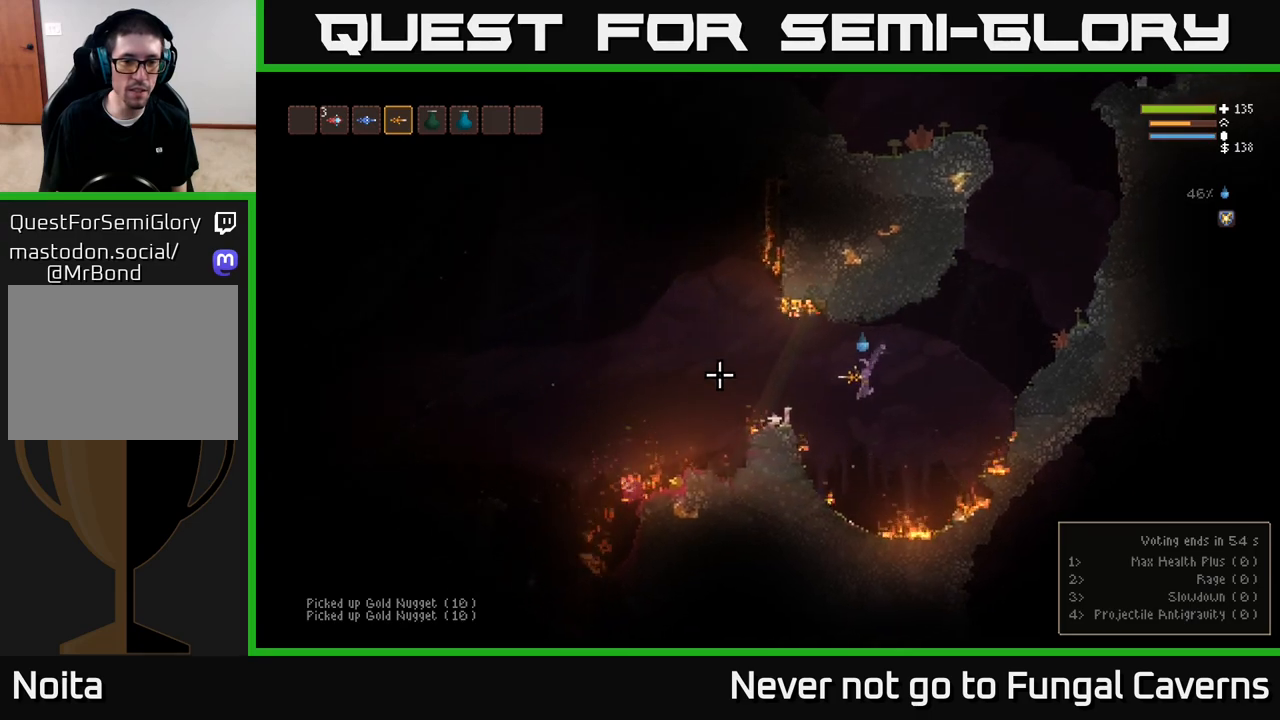
{"buttons": ["L2"], "left_stick": "left", "right_stick": "left", "events": [[150, "L2", "up"], [483, "L2", "down"]]}
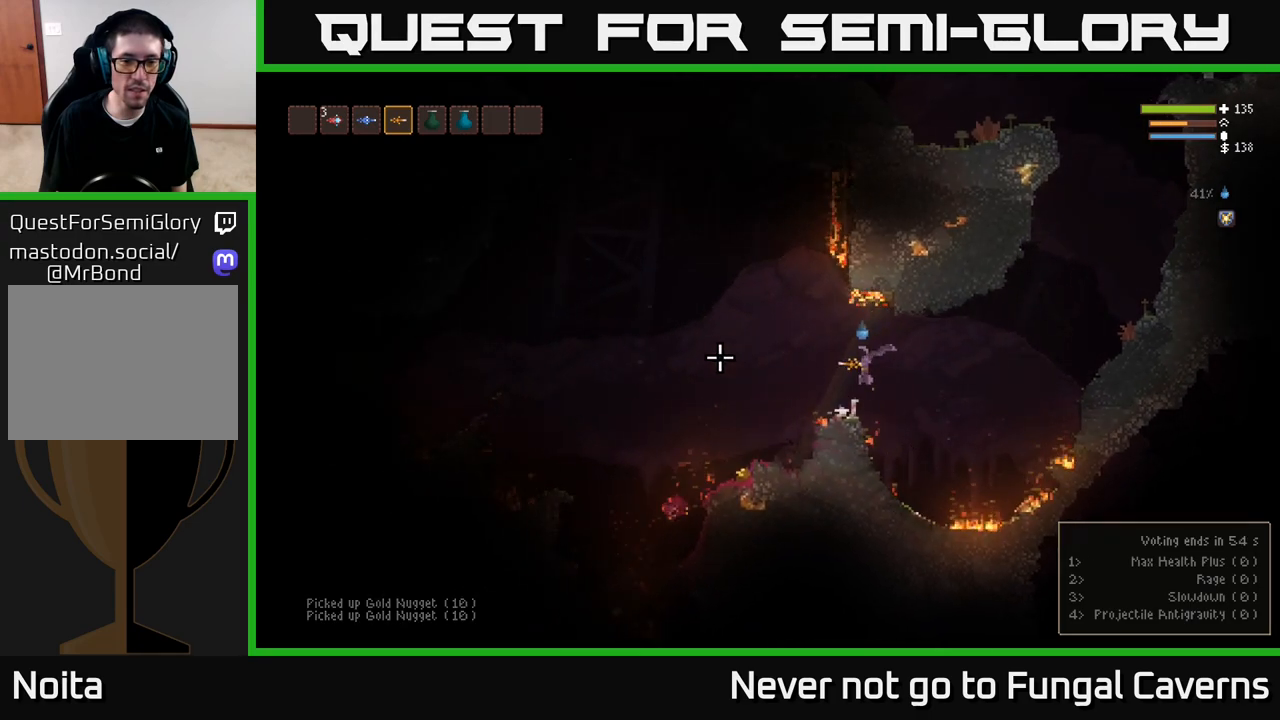
{"buttons": [], "left_stick": "left", "right_stick": "left", "events": [[117, "L2", "up"]]}
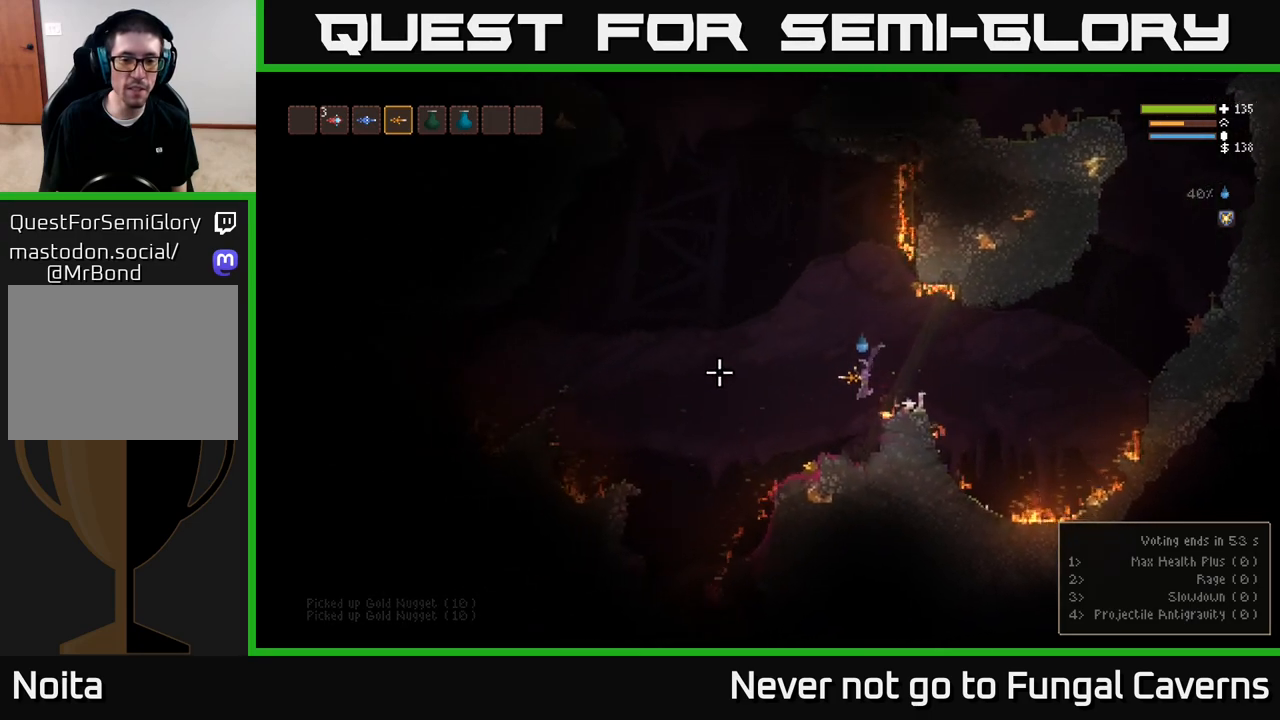
{"buttons": [], "left_stick": "left", "right_stick": "down-left", "events": [[50, "L2", "down"], [117, "L2", "up"], [167, "right_stick", "down-left"]]}
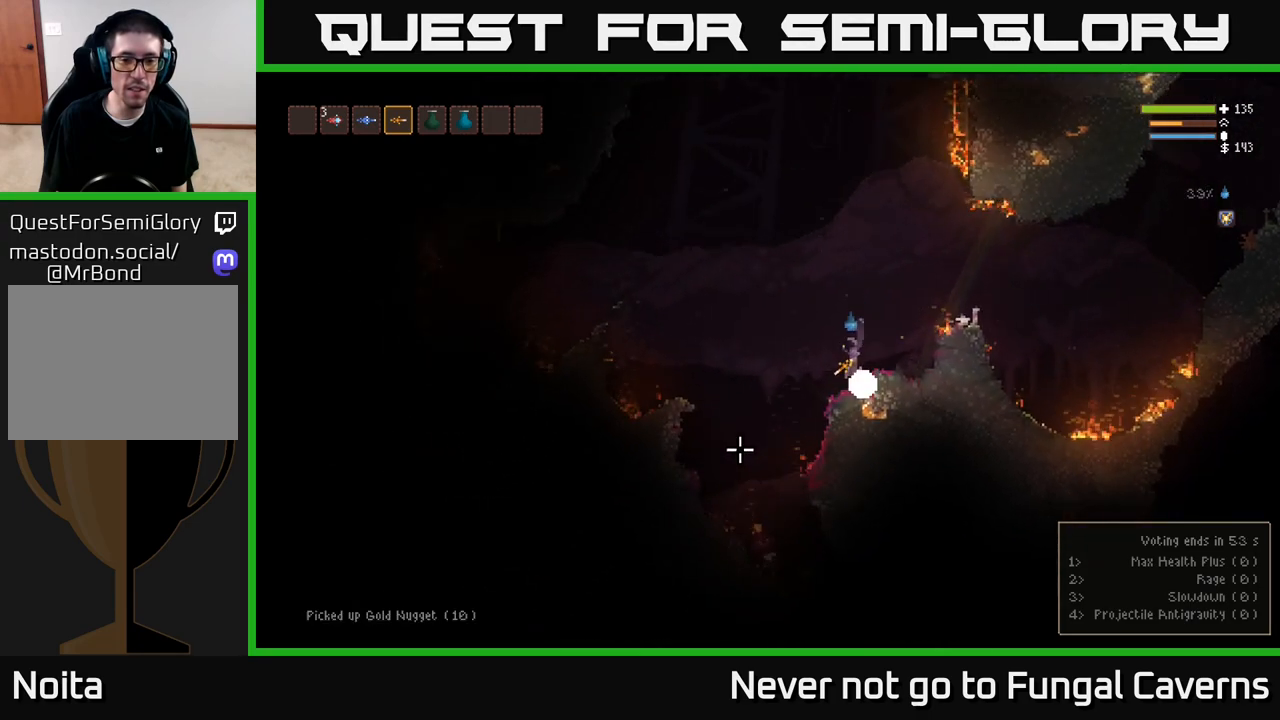
{"buttons": [], "left_stick": "left", "right_stick": "down", "events": [[100, "L2", "down"], [200, "L2", "up"], [200, "right_stick", "down"]]}
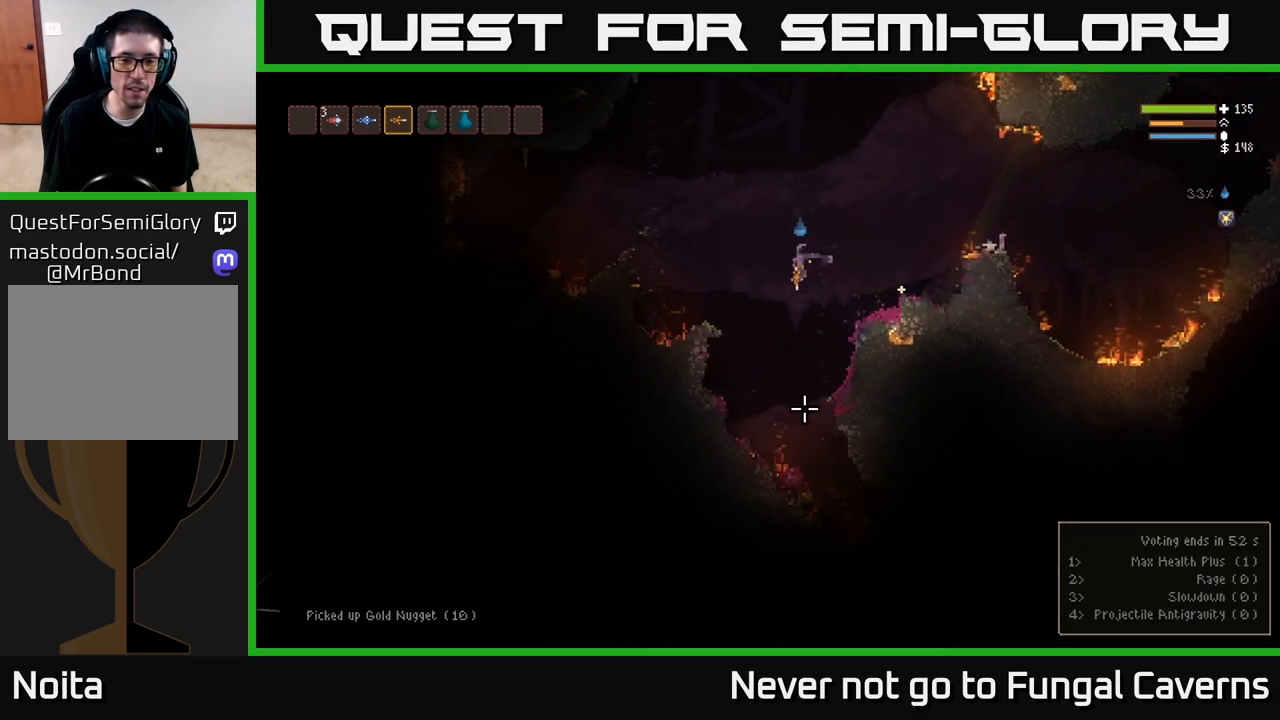
{"buttons": [], "left_stick": "right", "right_stick": "down-right", "events": [[17, "left_stick", "center"], [333, "left_stick", "right"], [367, "right_stick", "down-right"]]}
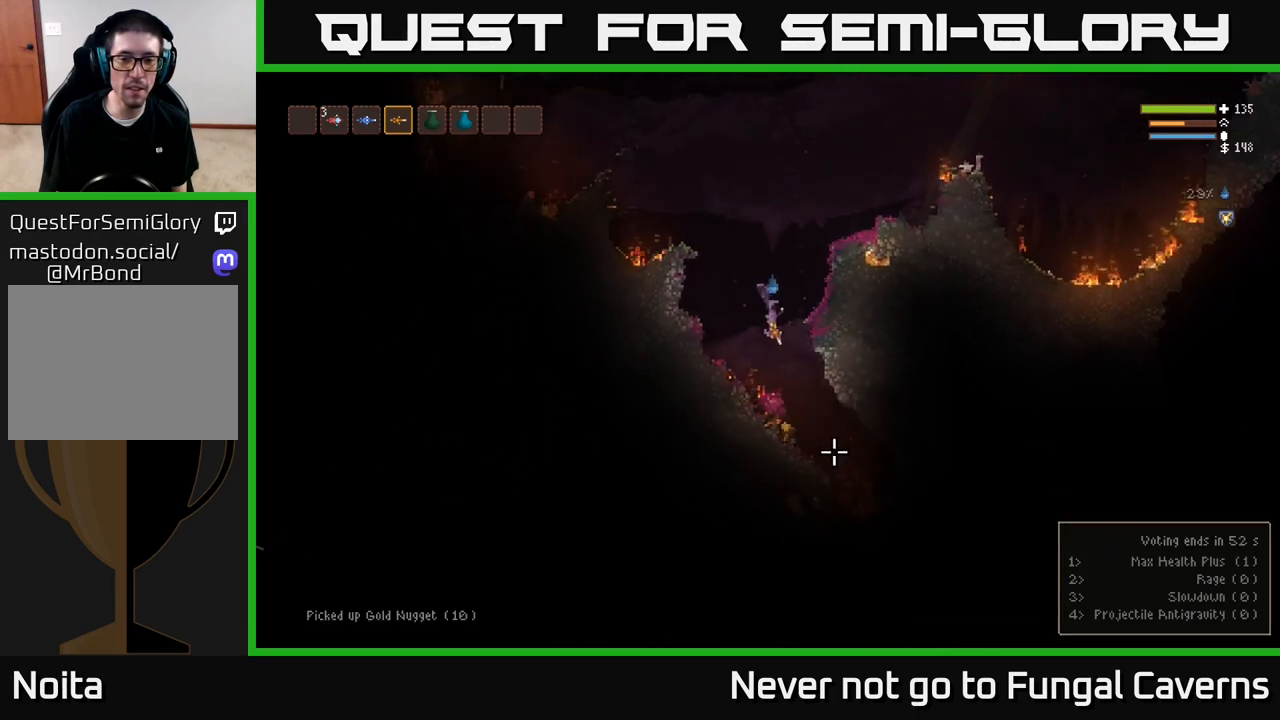
{"buttons": [], "left_stick": "left", "right_stick": "down-right", "events": [[167, "L2", "down"], [300, "L2", "up"], [483, "left_stick", "left"]]}
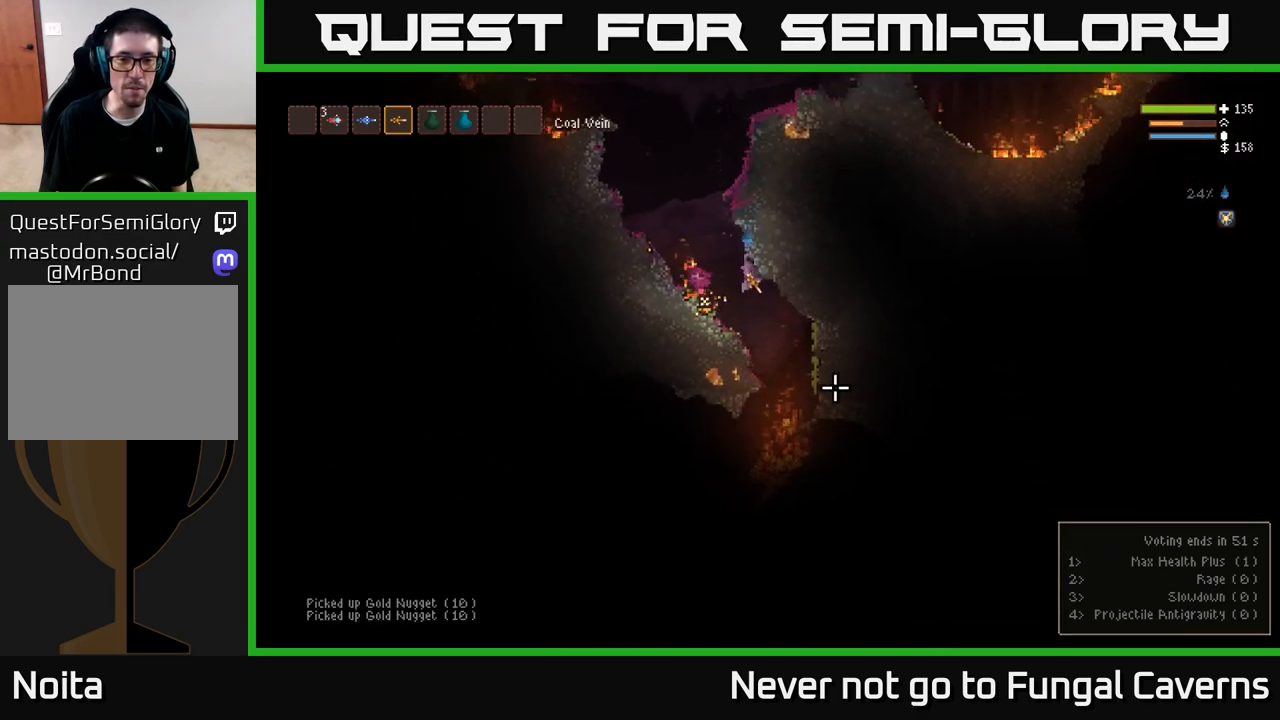
{"buttons": ["L2"], "left_stick": "right", "right_stick": "down-right", "events": [[133, "left_stick", "center"], [350, "L2", "down"], [350, "left_stick", "right"]]}
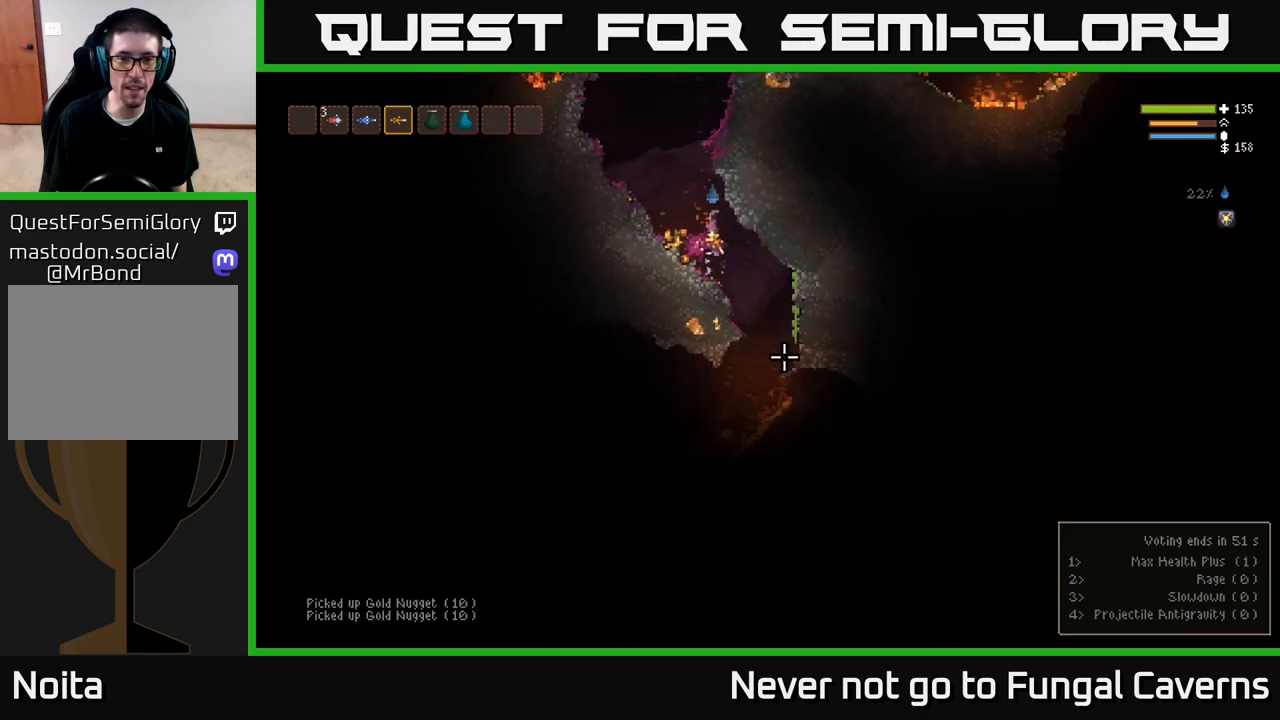
{"buttons": [], "left_stick": "left", "right_stick": "down-right", "events": [[50, "left_stick", "left"], [300, "left_stick", "center"], [417, "L2", "up"], [467, "left_stick", "left"]]}
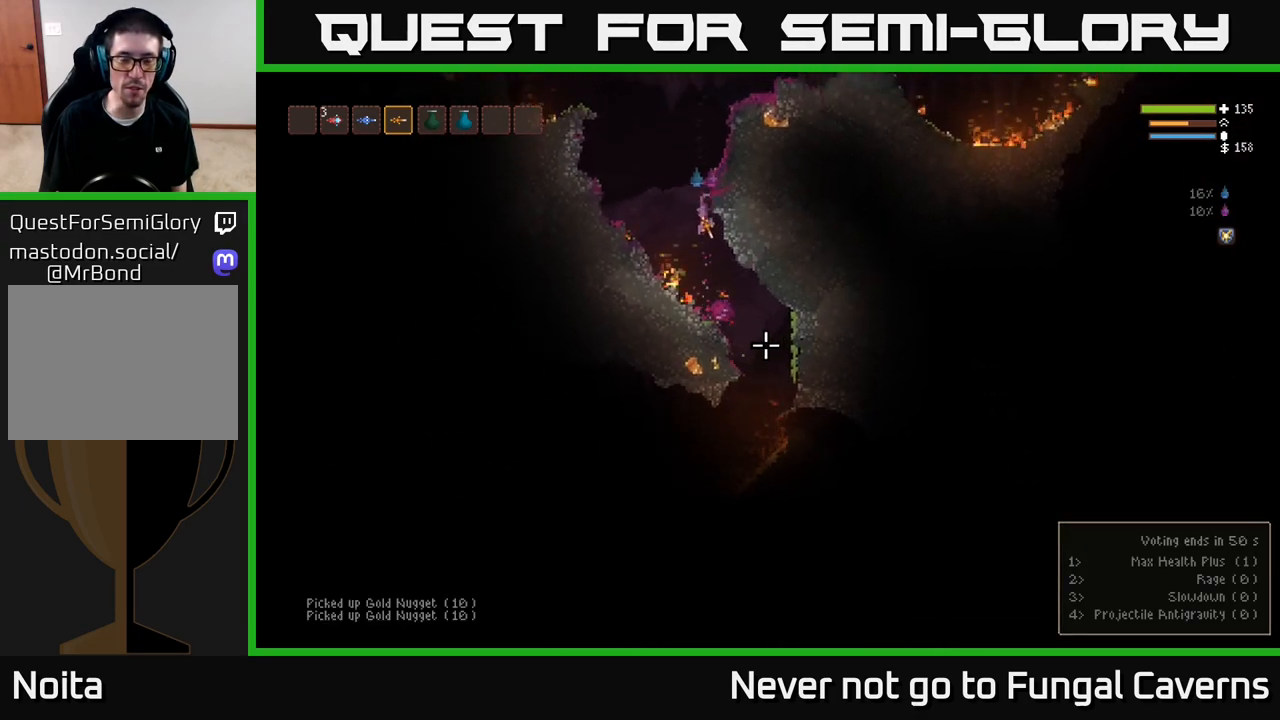
{"buttons": [], "left_stick": "left", "right_stick": "down-right", "events": [[50, "L2", "down"], [200, "L2", "up"]]}
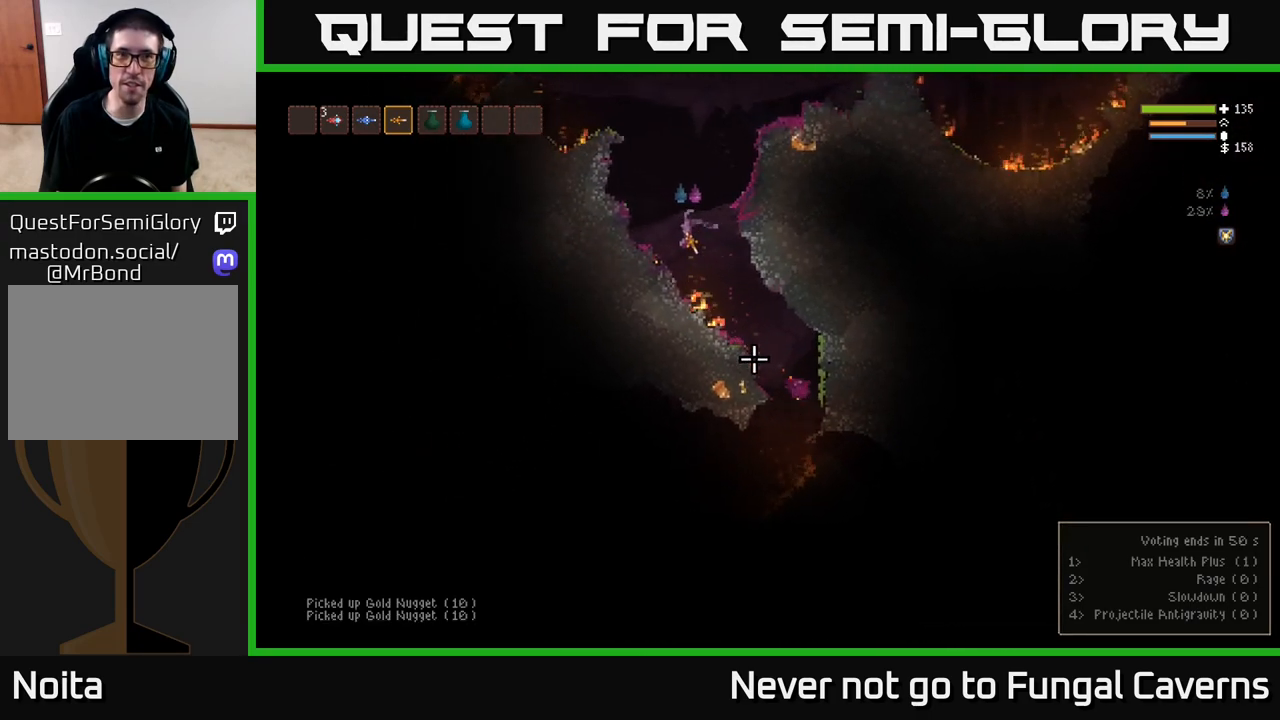
{"buttons": ["L2"], "left_stick": "right", "right_stick": "down-right", "events": [[100, "right_stick", "right"], [233, "left_stick", "center"], [400, "L2", "down"], [400, "left_stick", "right"], [467, "right_stick", "down-right"]]}
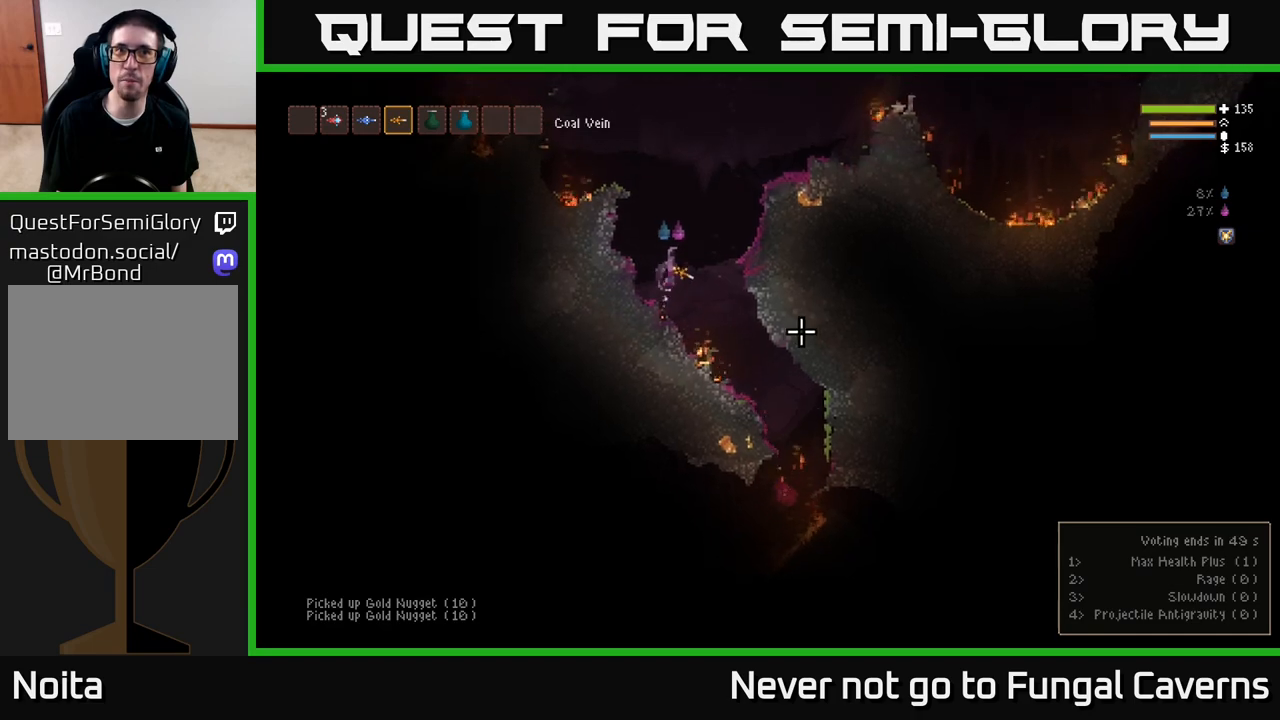
{"buttons": [], "left_stick": "right", "right_stick": "down-right", "events": [[50, "L2", "up"], [267, "left_stick", "center"], [500, "left_stick", "right"]]}
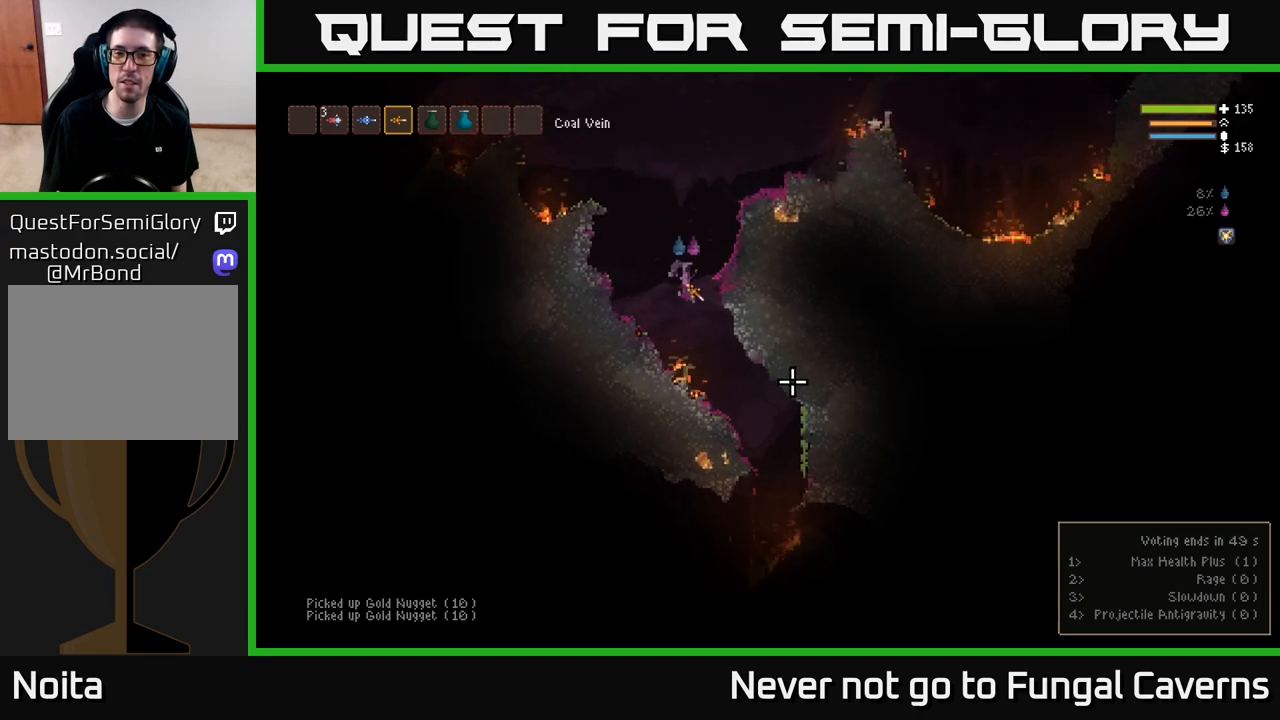
{"buttons": [], "left_stick": "right", "right_stick": "down-right", "events": [[183, "L2", "down"], [317, "L2", "up"]]}
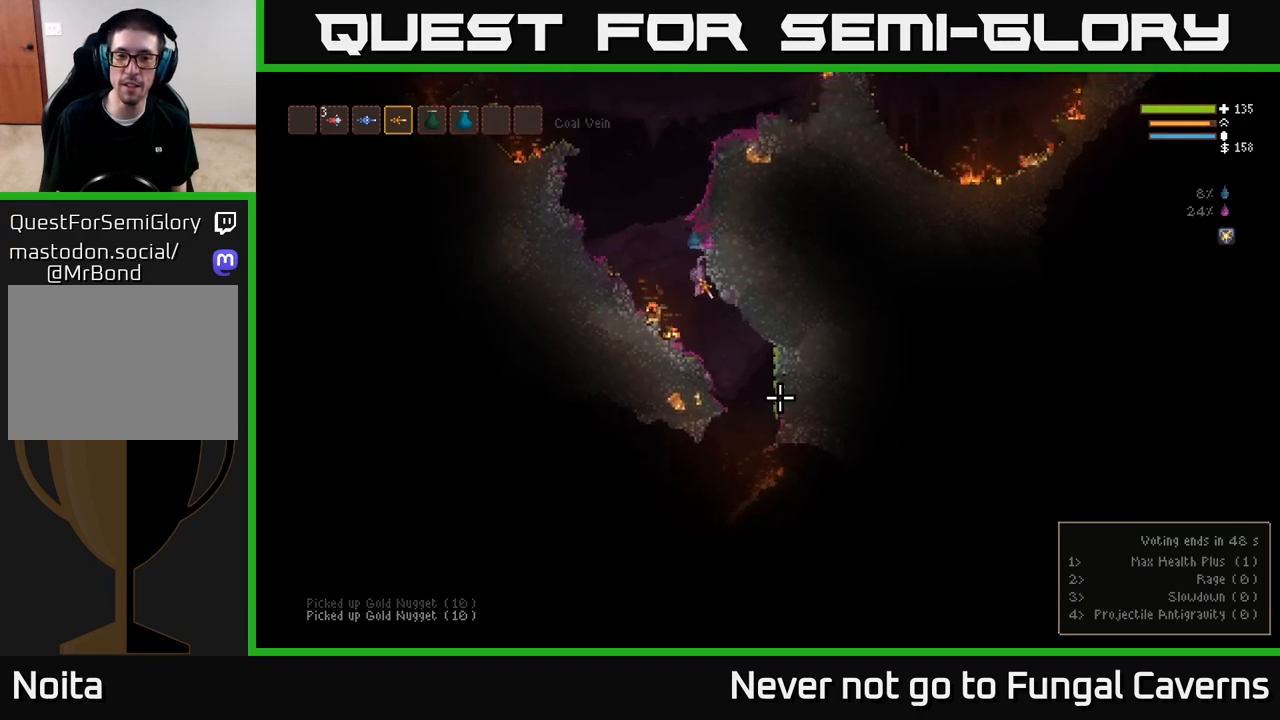
{"buttons": [], "left_stick": "left", "right_stick": "down-left", "events": [[117, "right_stick", "down-left"], [467, "left_stick", "left"]]}
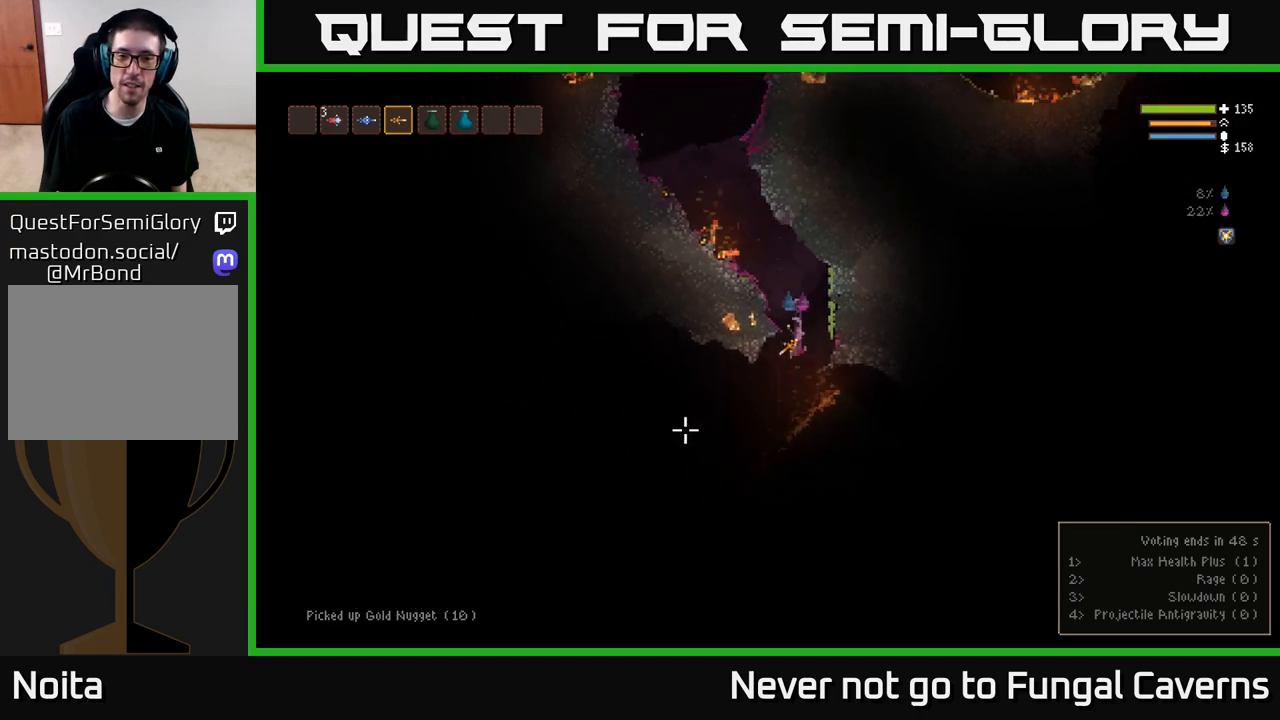
{"buttons": [], "left_stick": "left", "right_stick": "down-left", "events": [[33, "L2", "down"], [150, "L2", "up"]]}
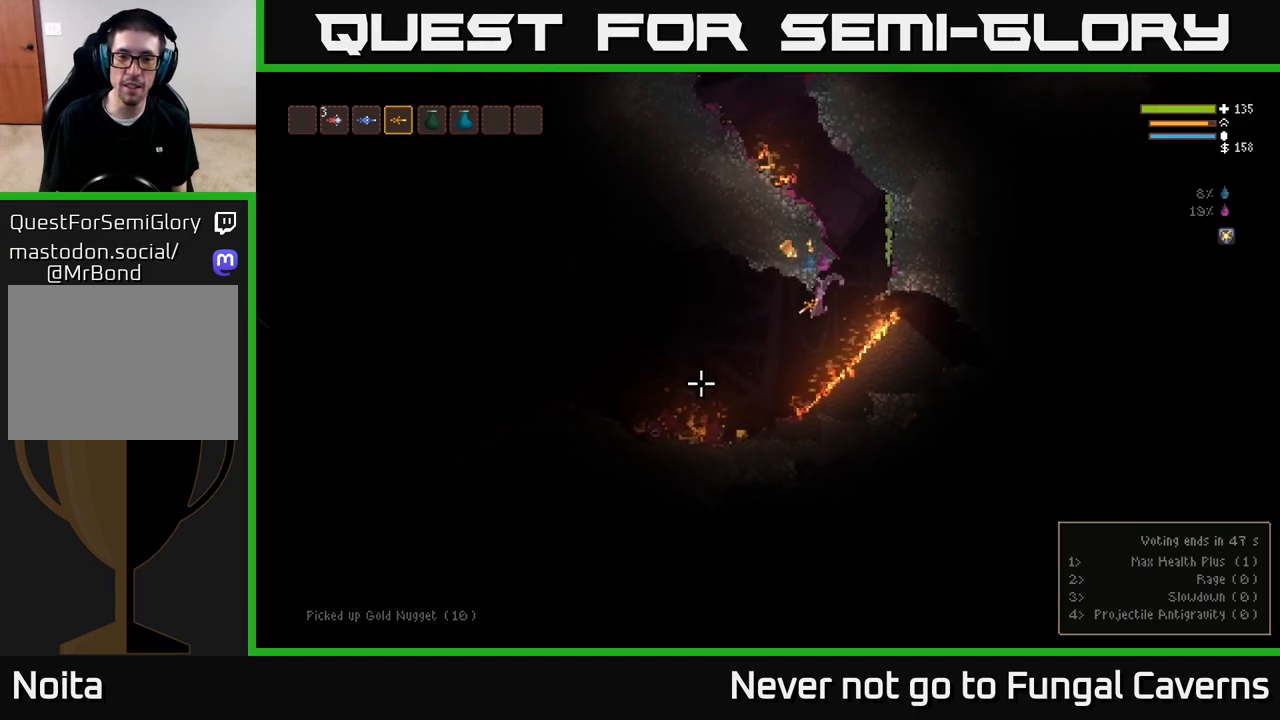
{"buttons": [], "left_stick": "left", "right_stick": "up-left", "events": [[167, "L2", "down"], [250, "L2", "up"], [433, "right_stick", "up-left"]]}
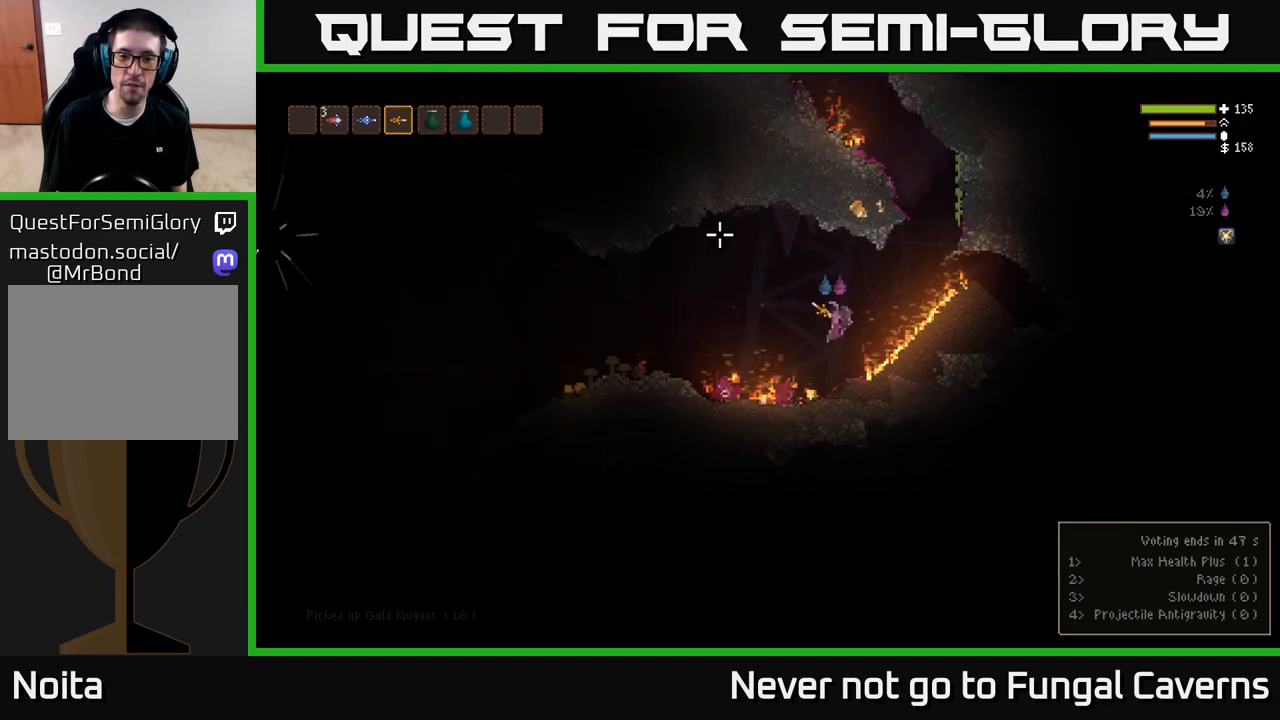
{"buttons": ["L2"], "left_stick": "left", "right_stick": "left", "events": [[33, "left_stick", "center"], [267, "left_stick", "left"], [300, "L2", "down"], [400, "right_stick", "left"]]}
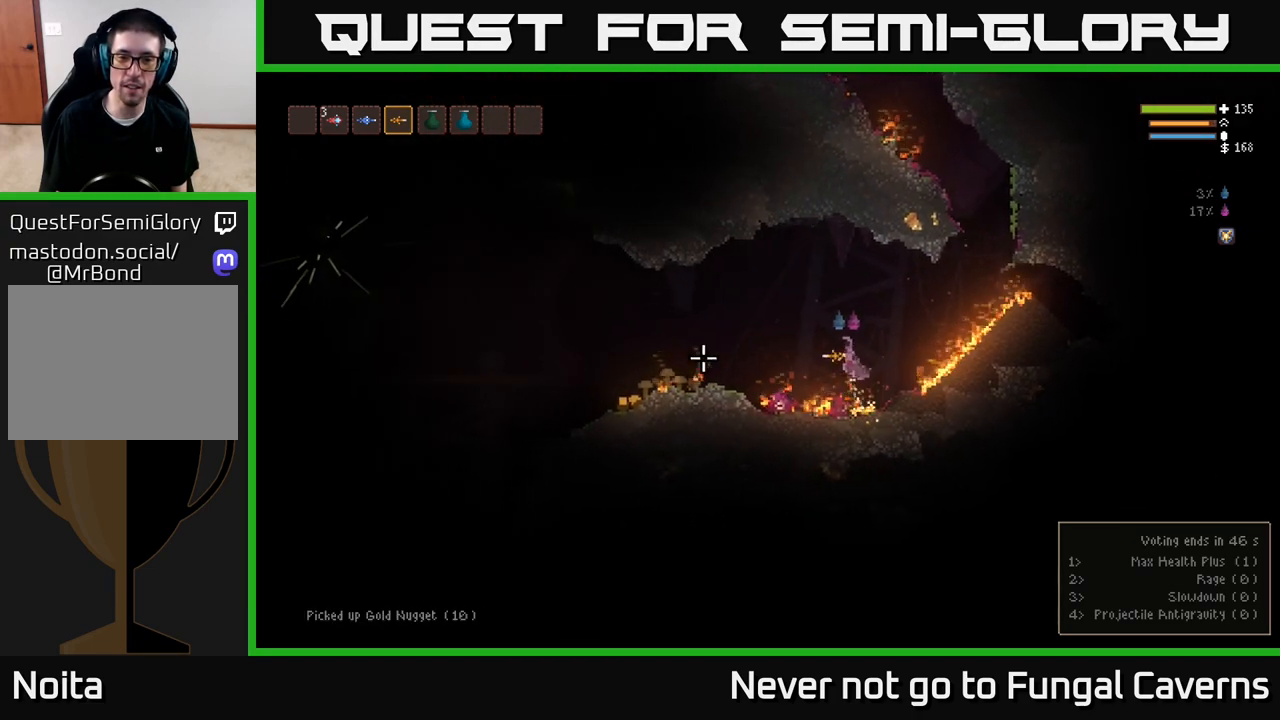
{"buttons": [], "left_stick": "left", "right_stick": "left", "events": [[100, "L2", "up"], [350, "L2", "down"], [467, "L2", "up"]]}